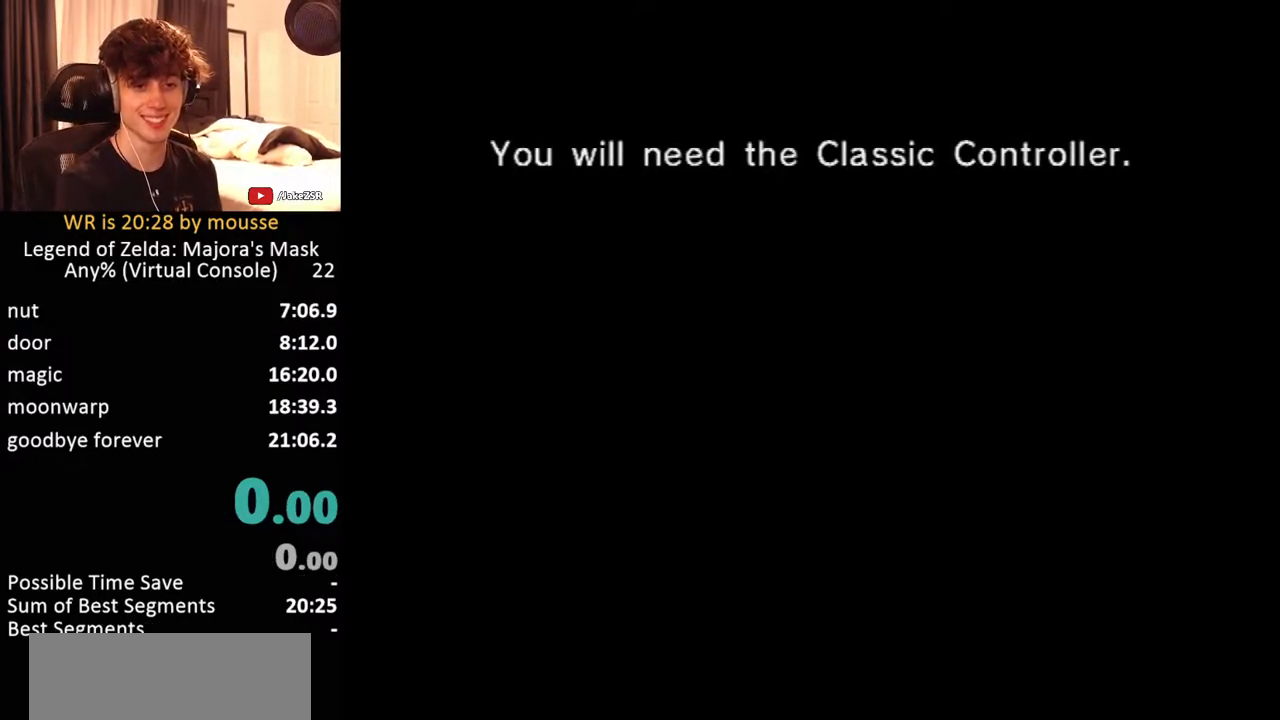
Gameplay with a controller (Nintendo layout); each line is a JSON object with the inputs held at the frame after it. Not read: L3 R3.
{"buttons": ["START"], "left_stick": "center"}
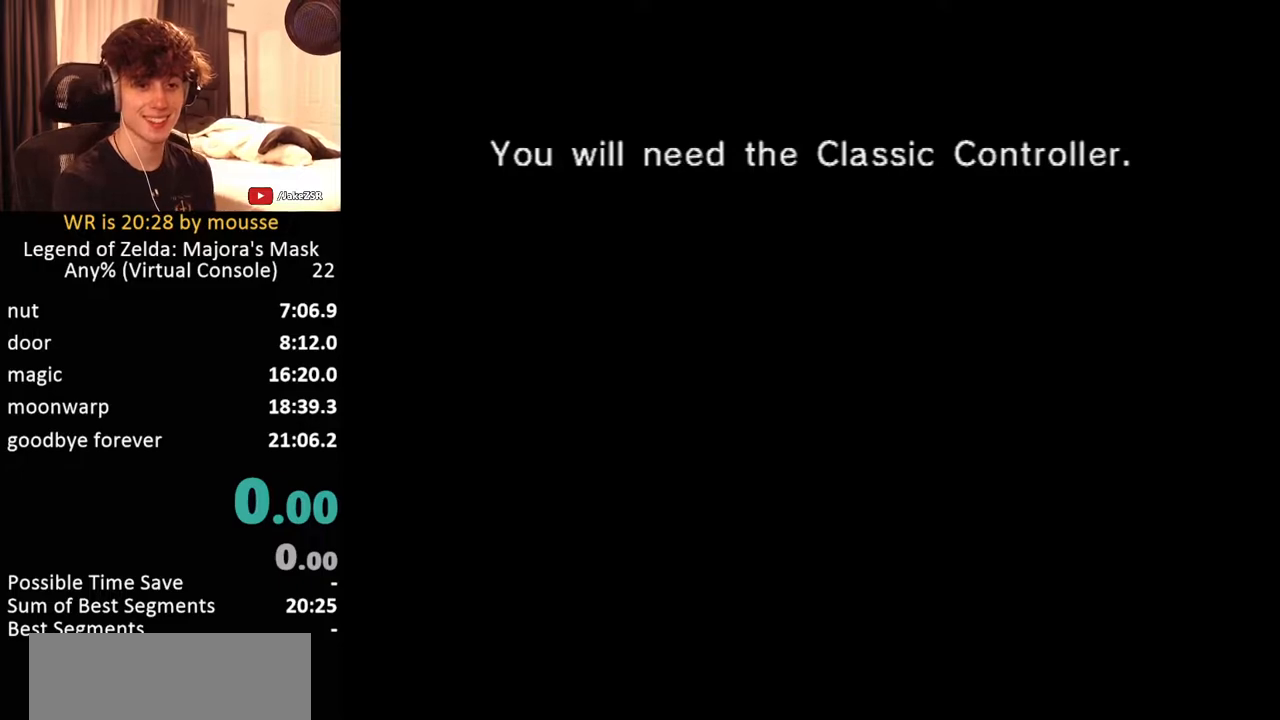
{"buttons": ["START"], "left_stick": "center"}
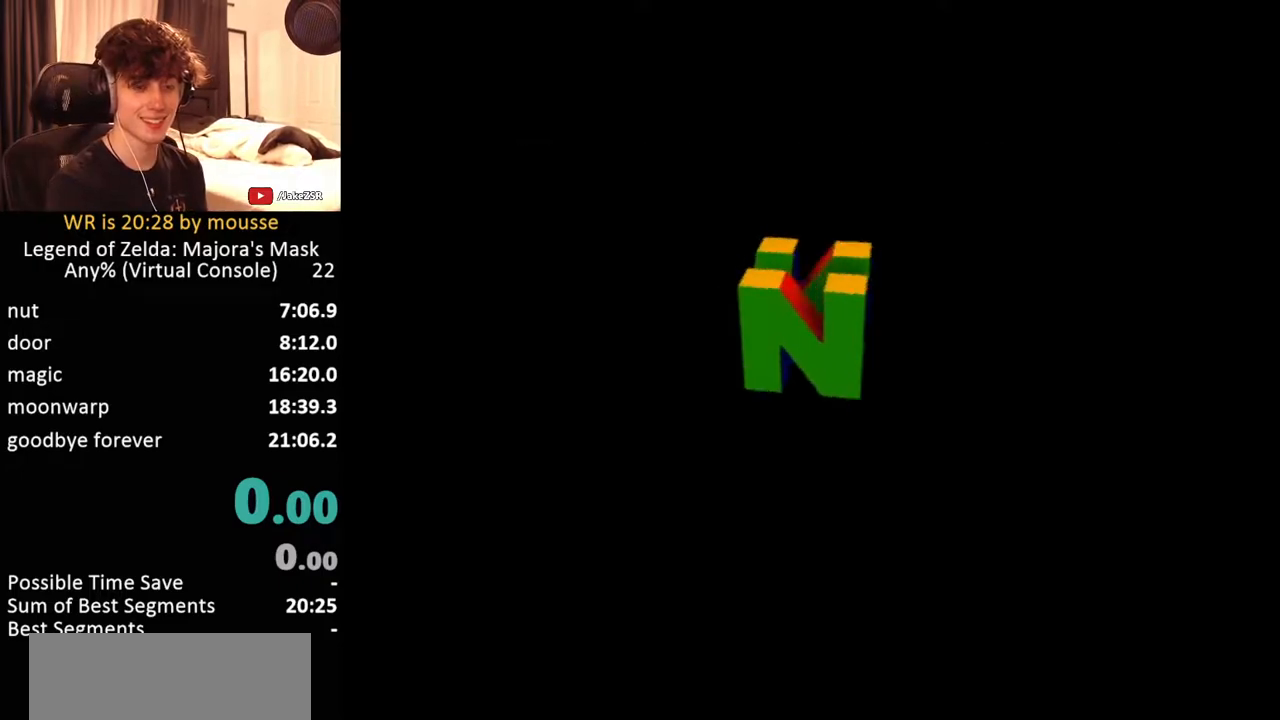
{"buttons": ["START"], "left_stick": "center"}
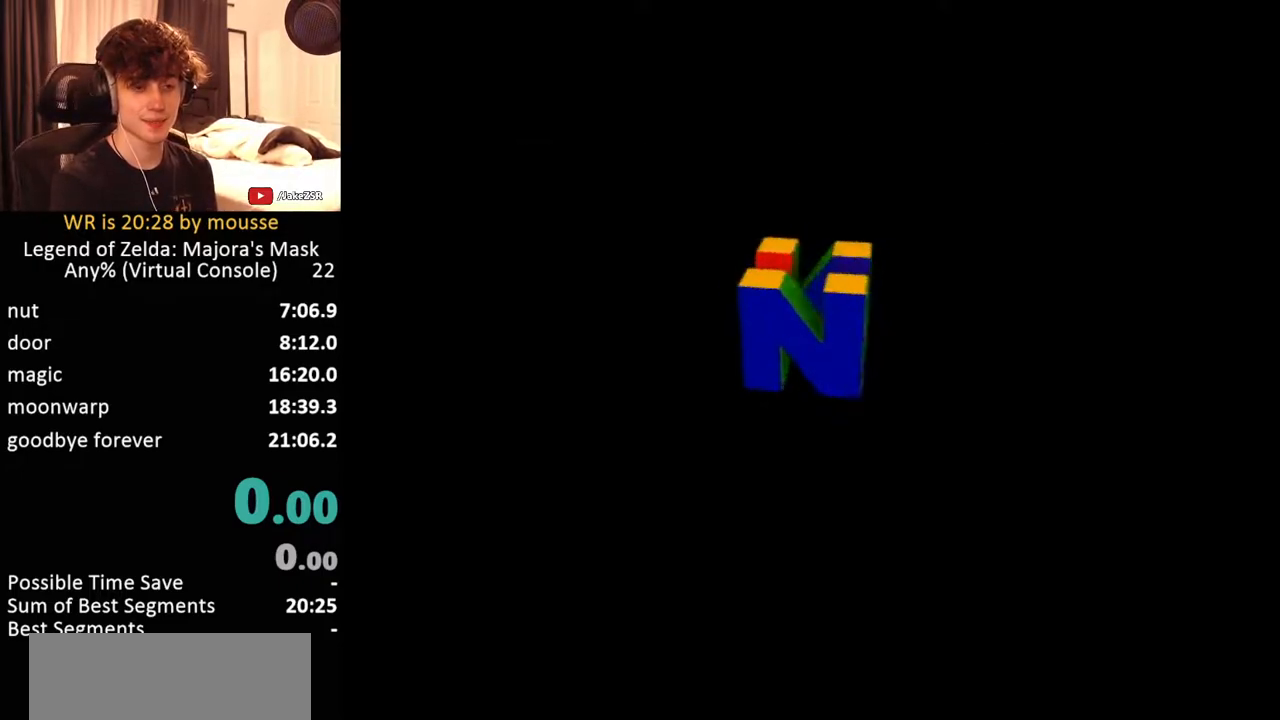
{"buttons": [], "left_stick": "center"}
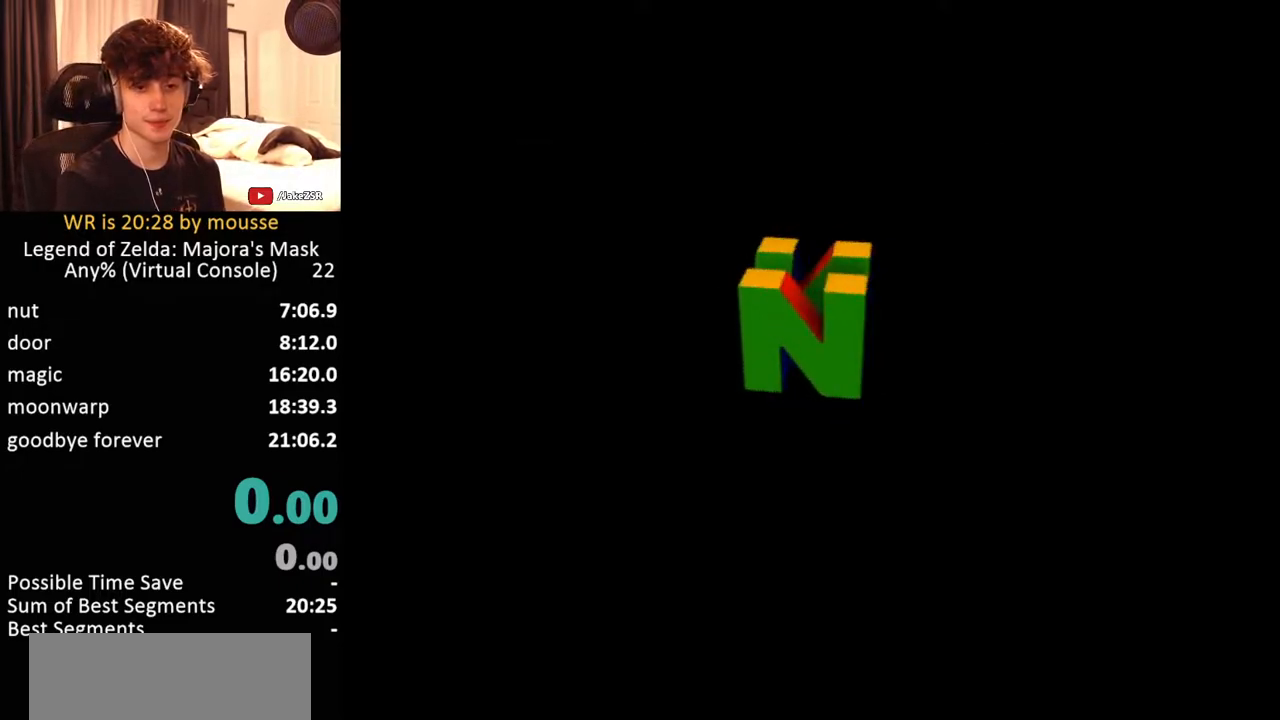
{"buttons": [], "left_stick": "center"}
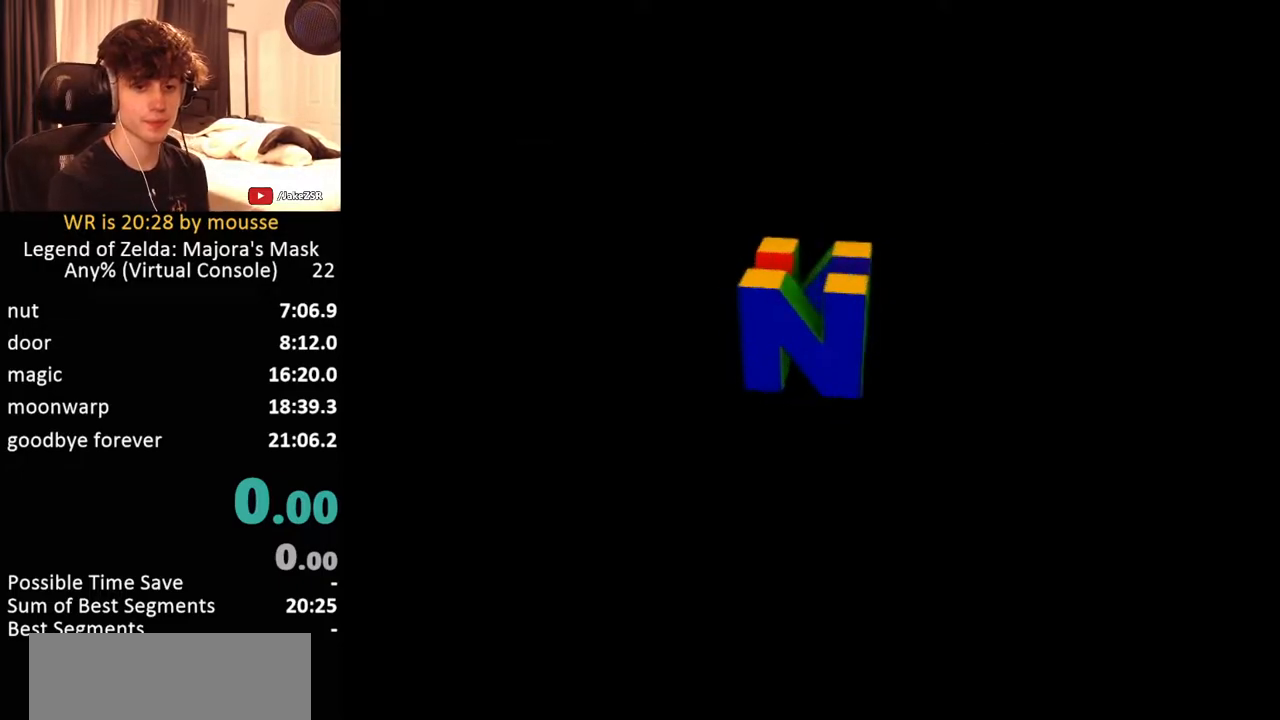
{"buttons": [], "left_stick": "center"}
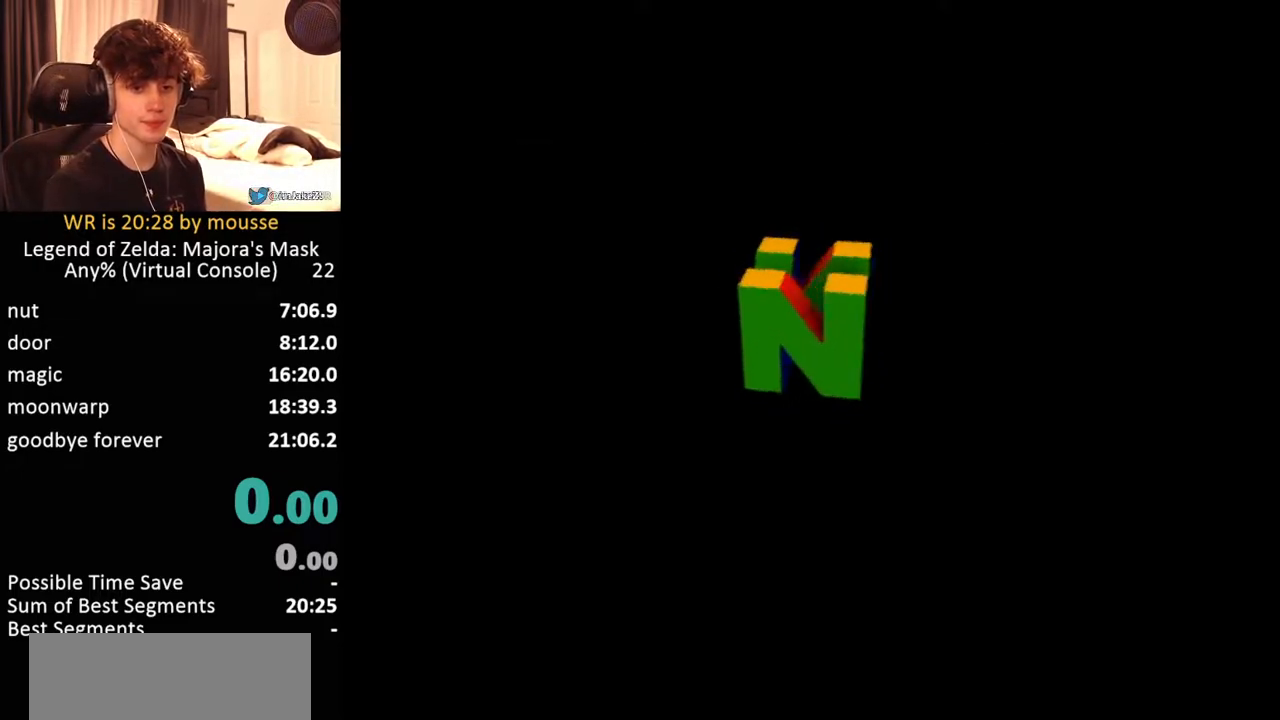
{"buttons": [], "left_stick": "center"}
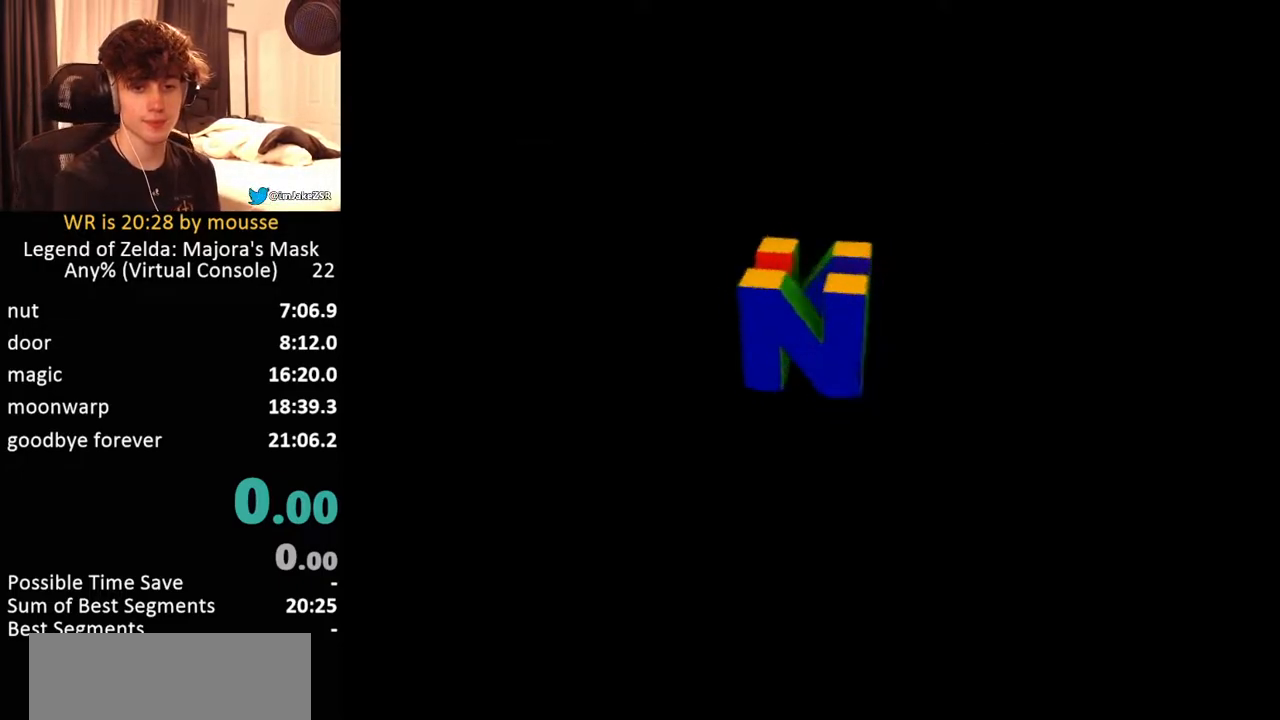
{"buttons": [], "left_stick": "center"}
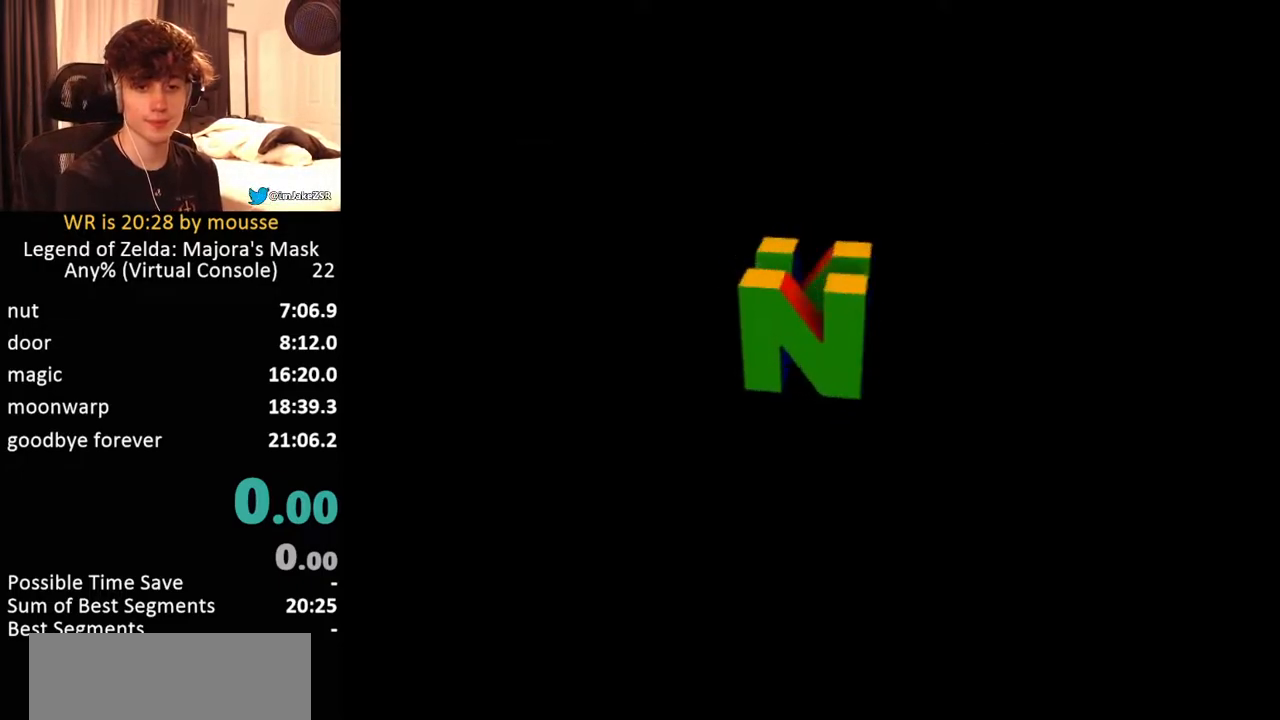
{"buttons": [], "left_stick": "center"}
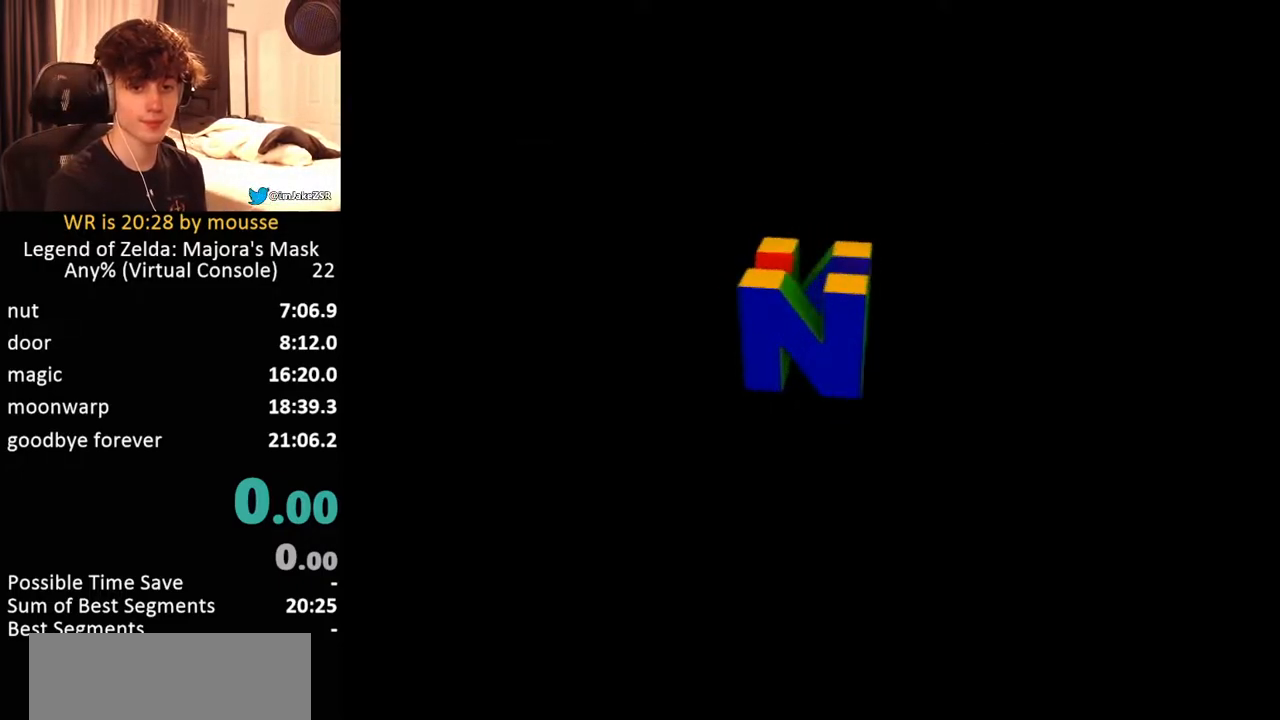
{"buttons": ["START"], "left_stick": "center"}
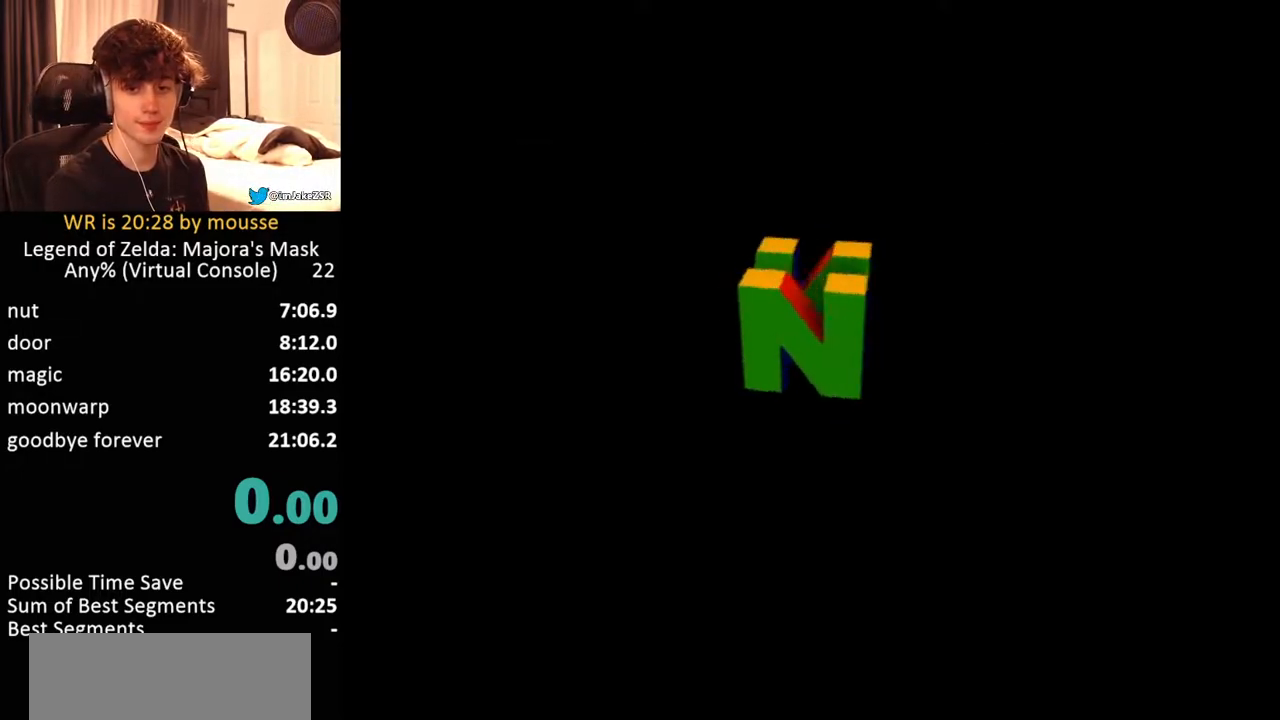
{"buttons": [], "left_stick": "center"}
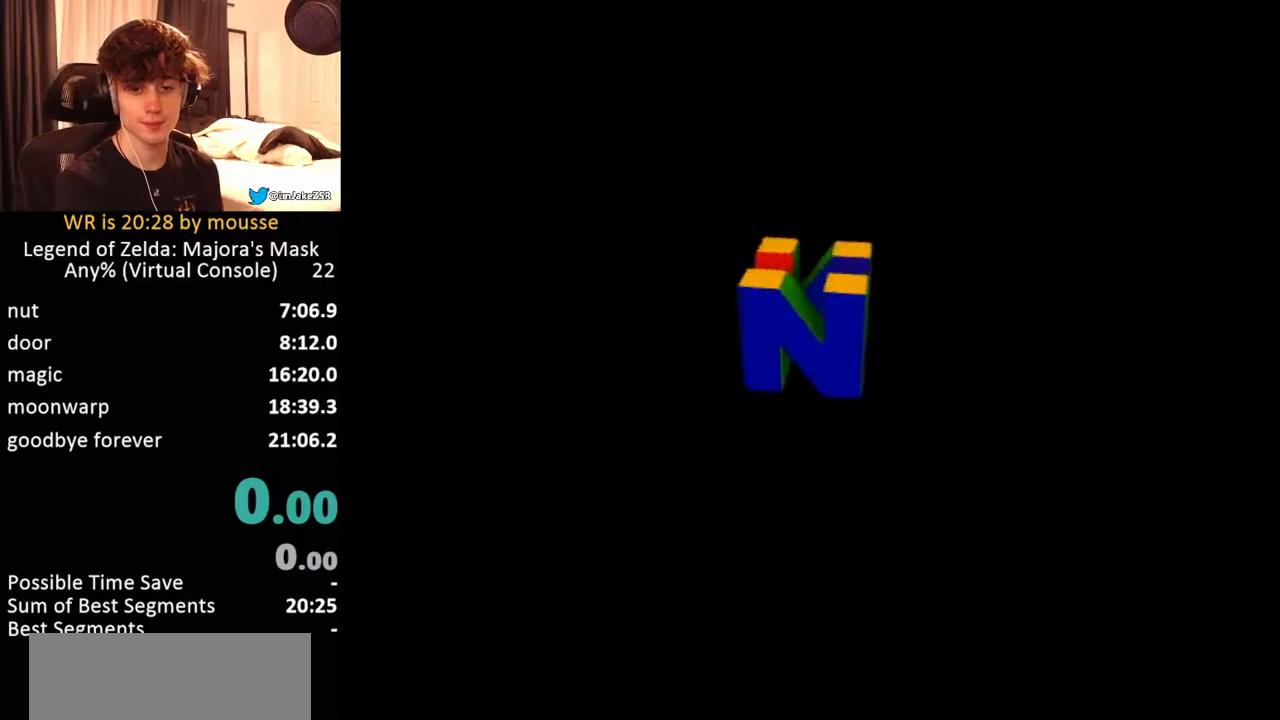
{"buttons": ["START"], "left_stick": "center"}
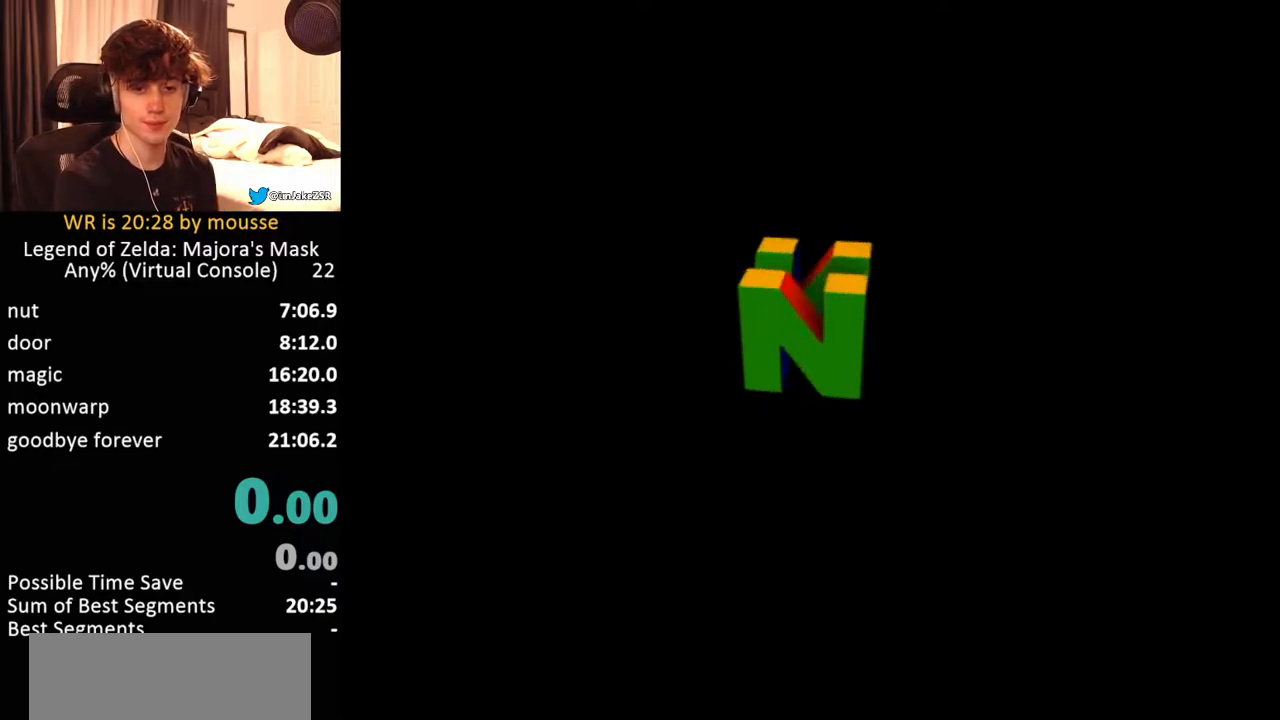
{"buttons": ["START"], "left_stick": "center"}
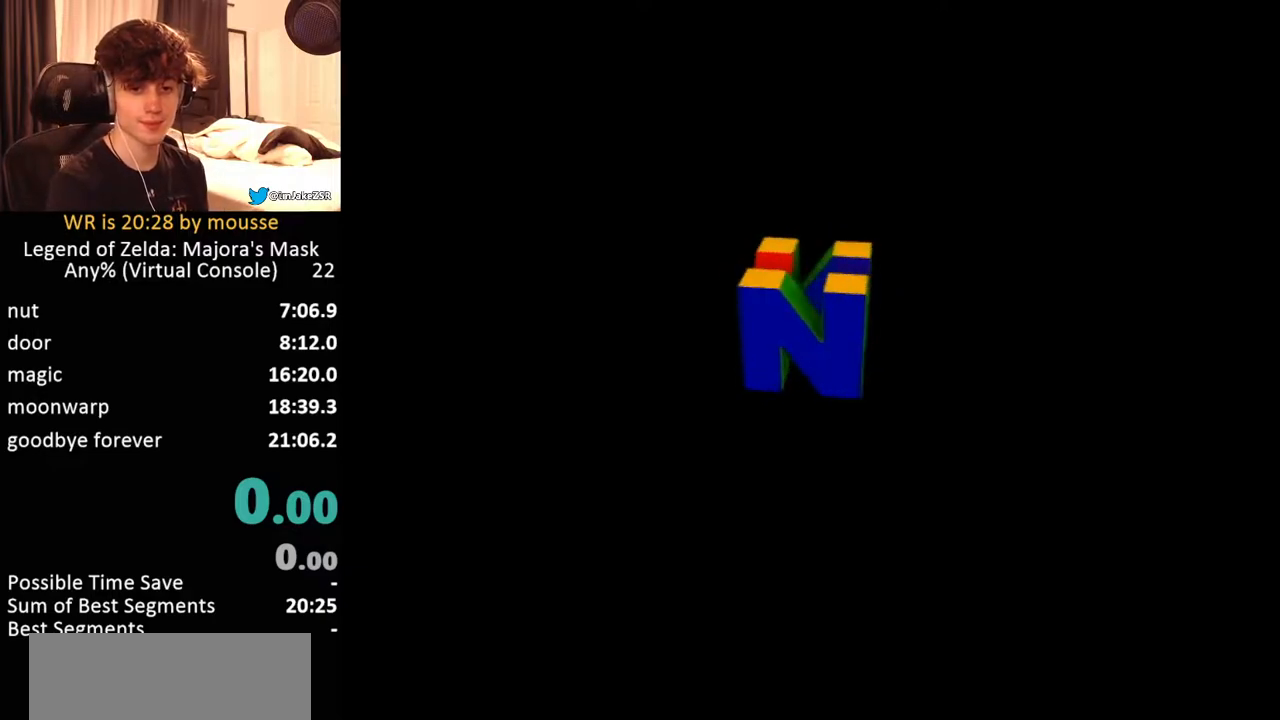
{"buttons": ["START"], "left_stick": "center"}
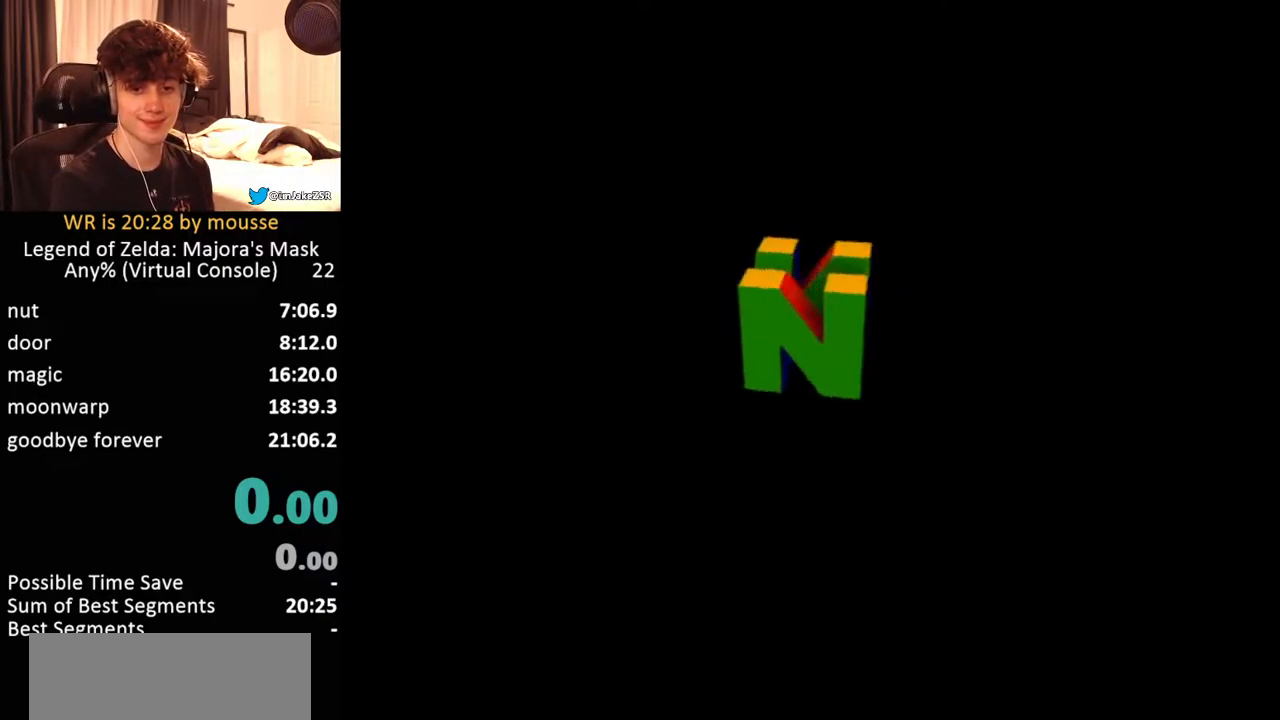
{"buttons": ["START"], "left_stick": "center"}
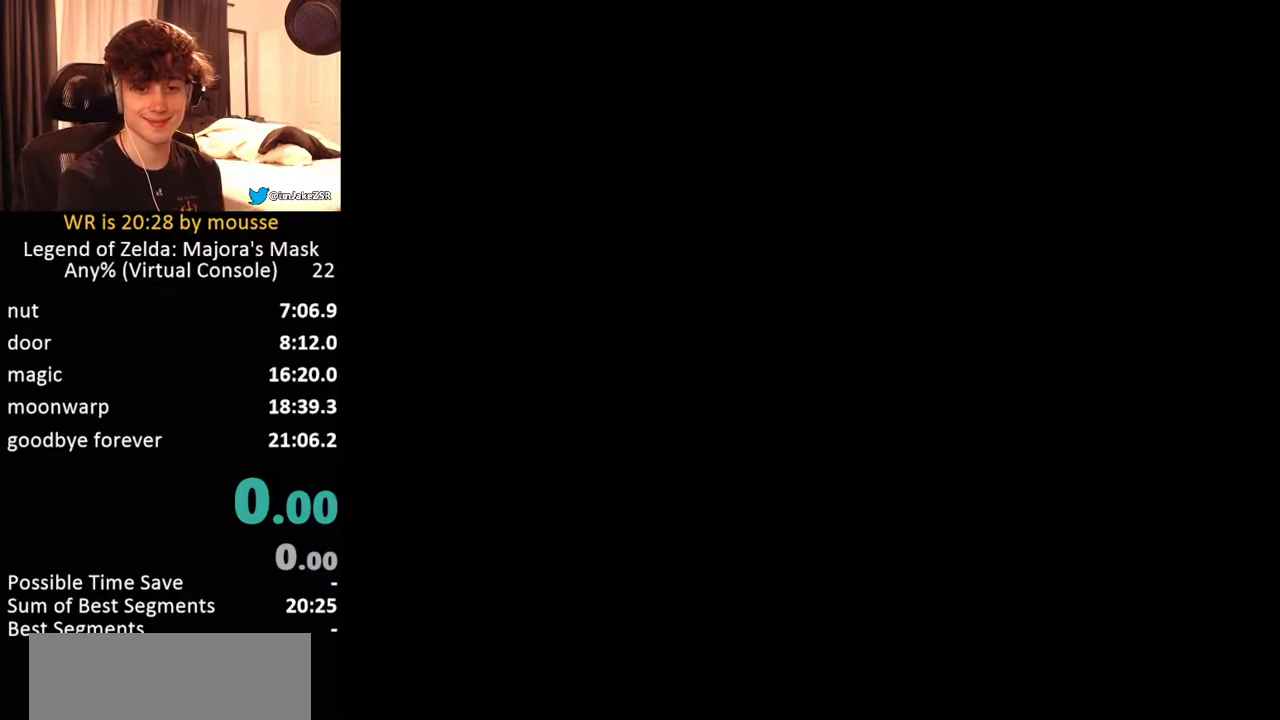
{"buttons": ["START"], "left_stick": "center"}
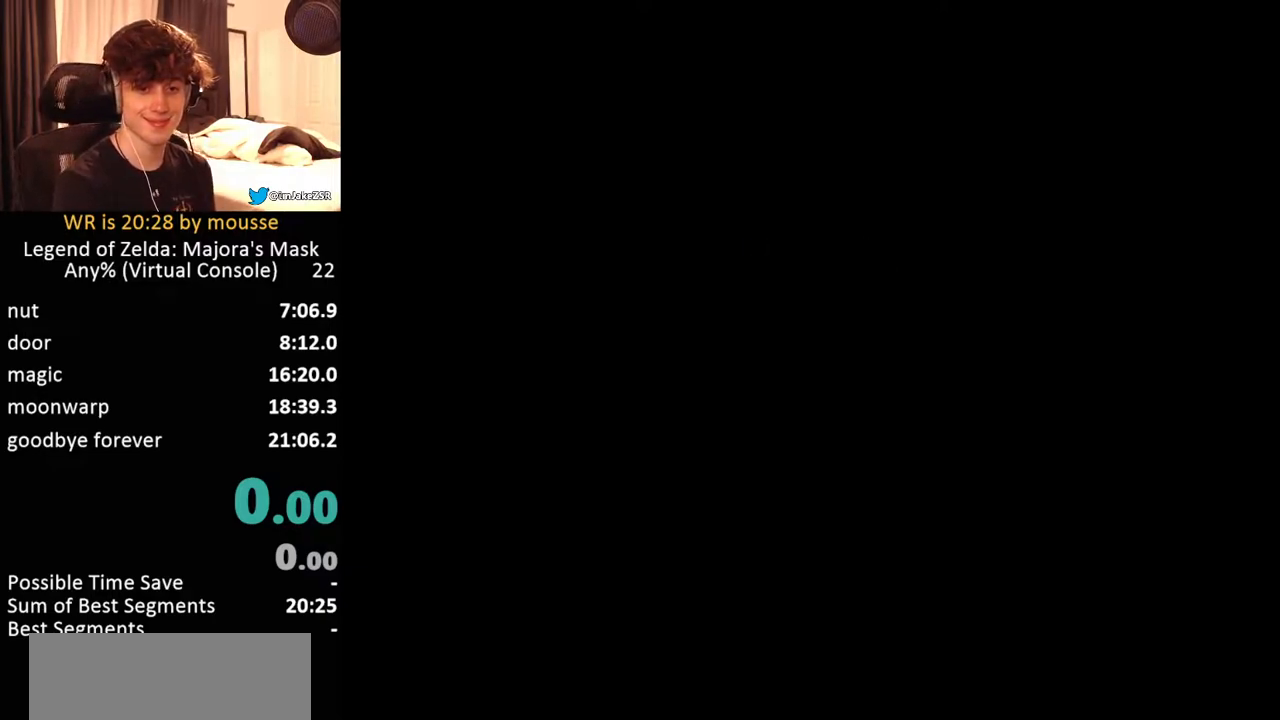
{"buttons": ["START"], "left_stick": "center"}
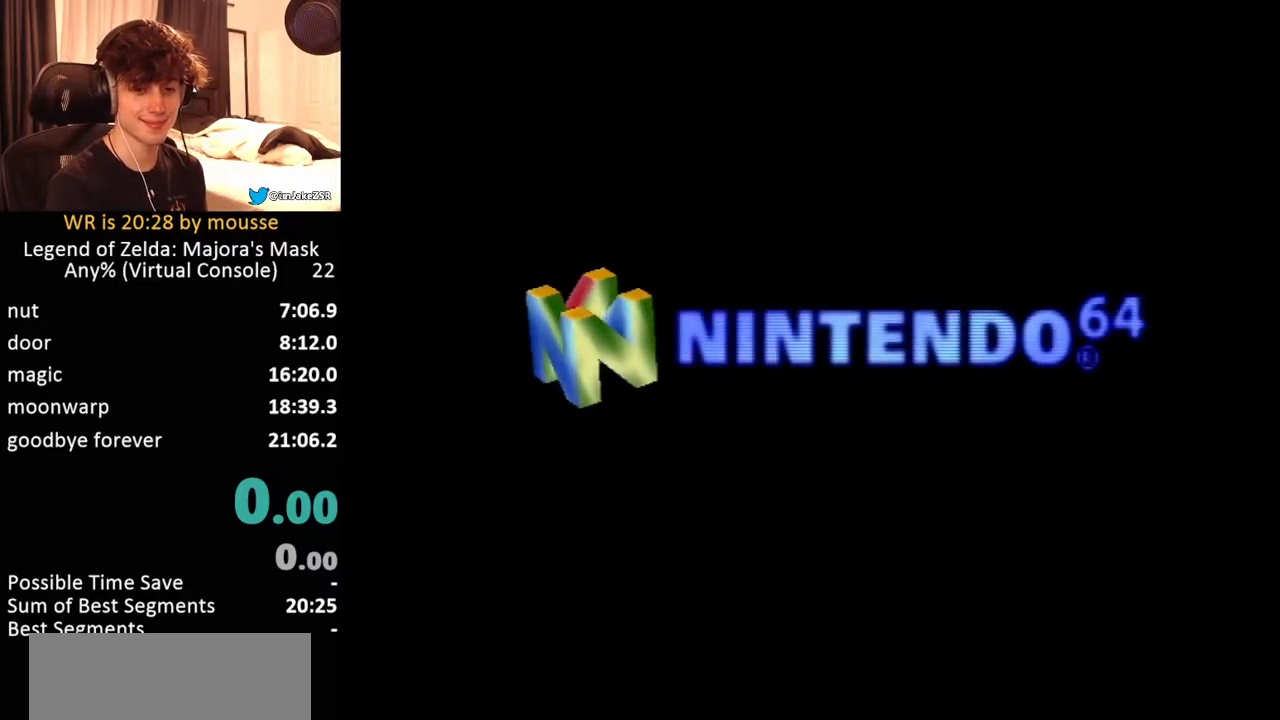
{"buttons": [], "left_stick": "center"}
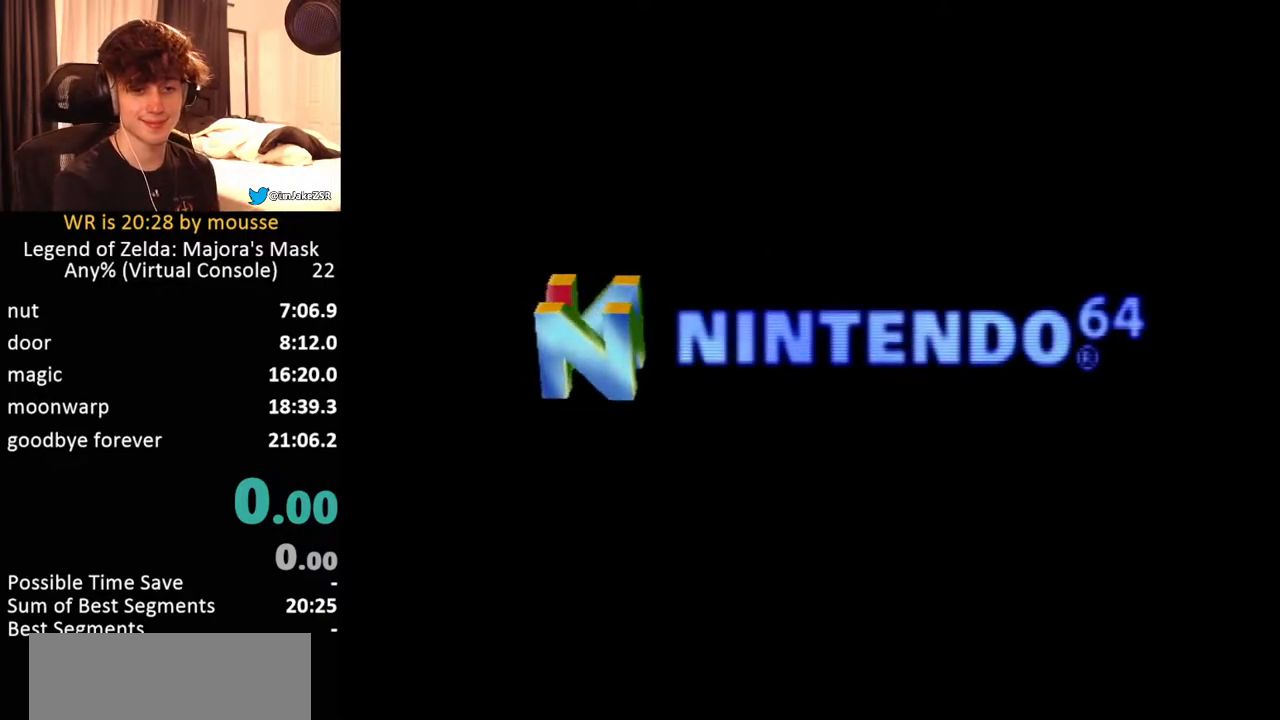
{"buttons": [], "left_stick": "center"}
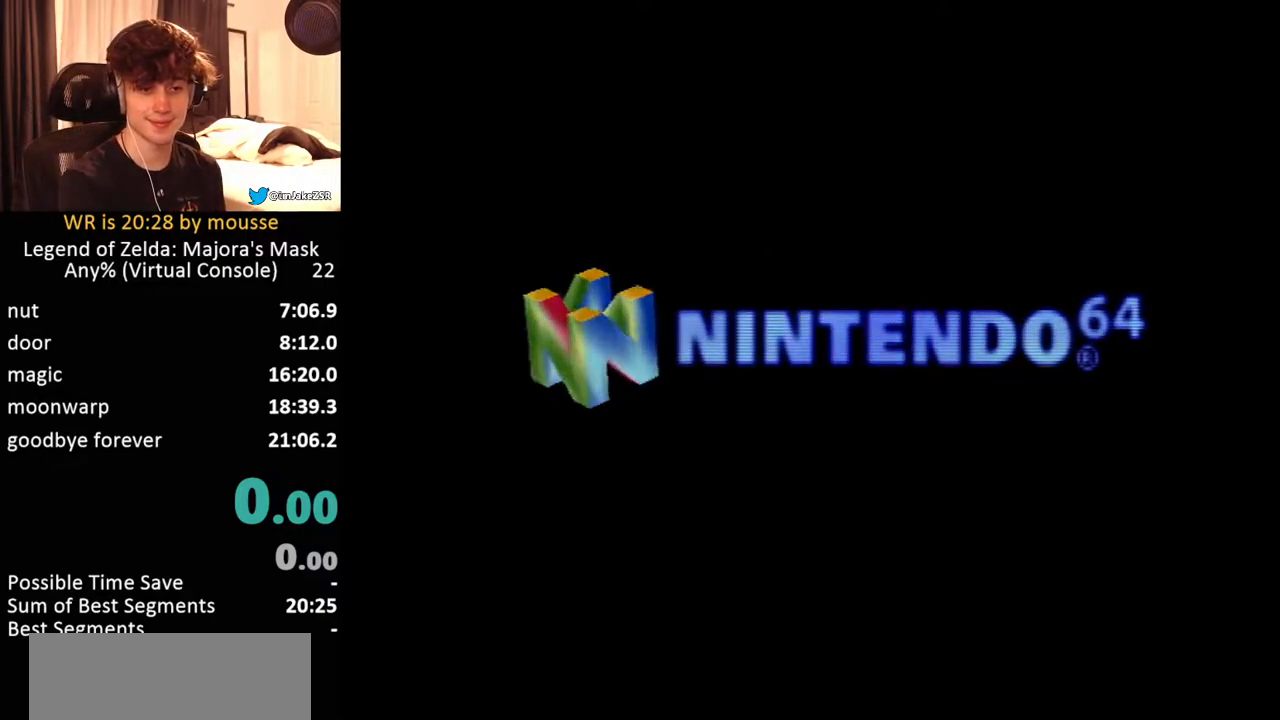
{"buttons": ["START"], "left_stick": "center"}
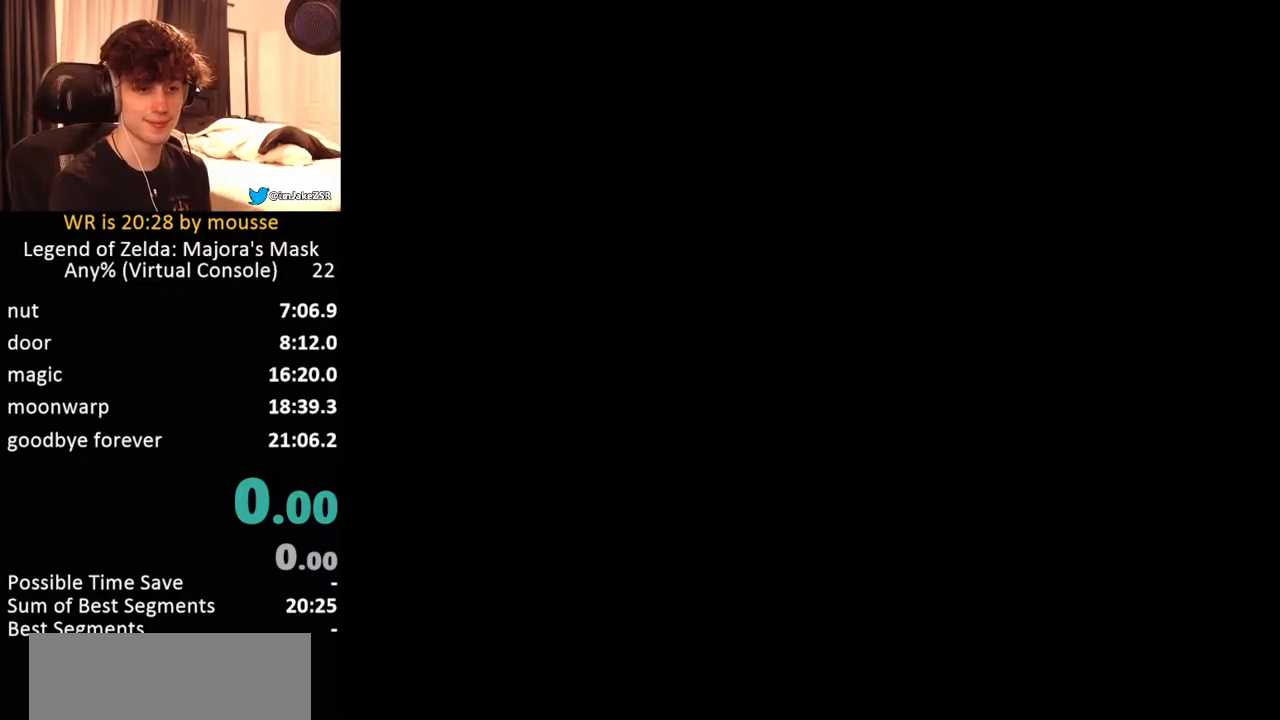
{"buttons": [], "left_stick": "center"}
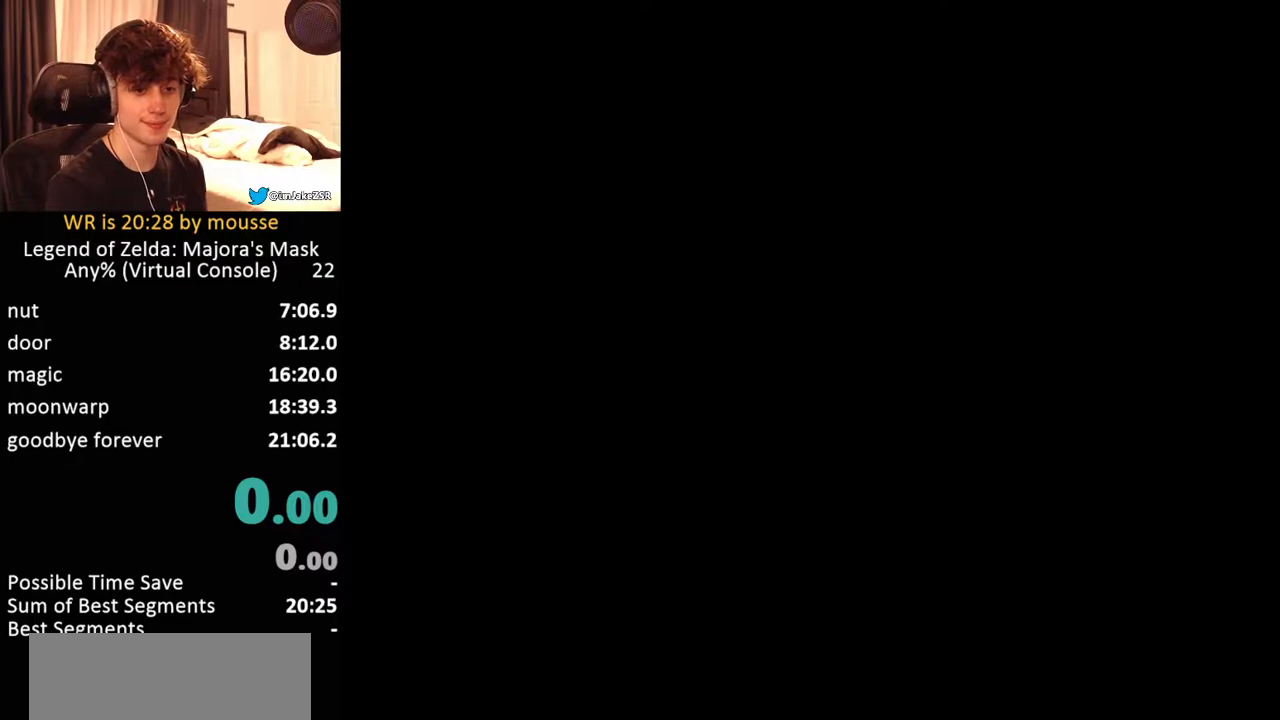
{"buttons": ["START"], "left_stick": "center"}
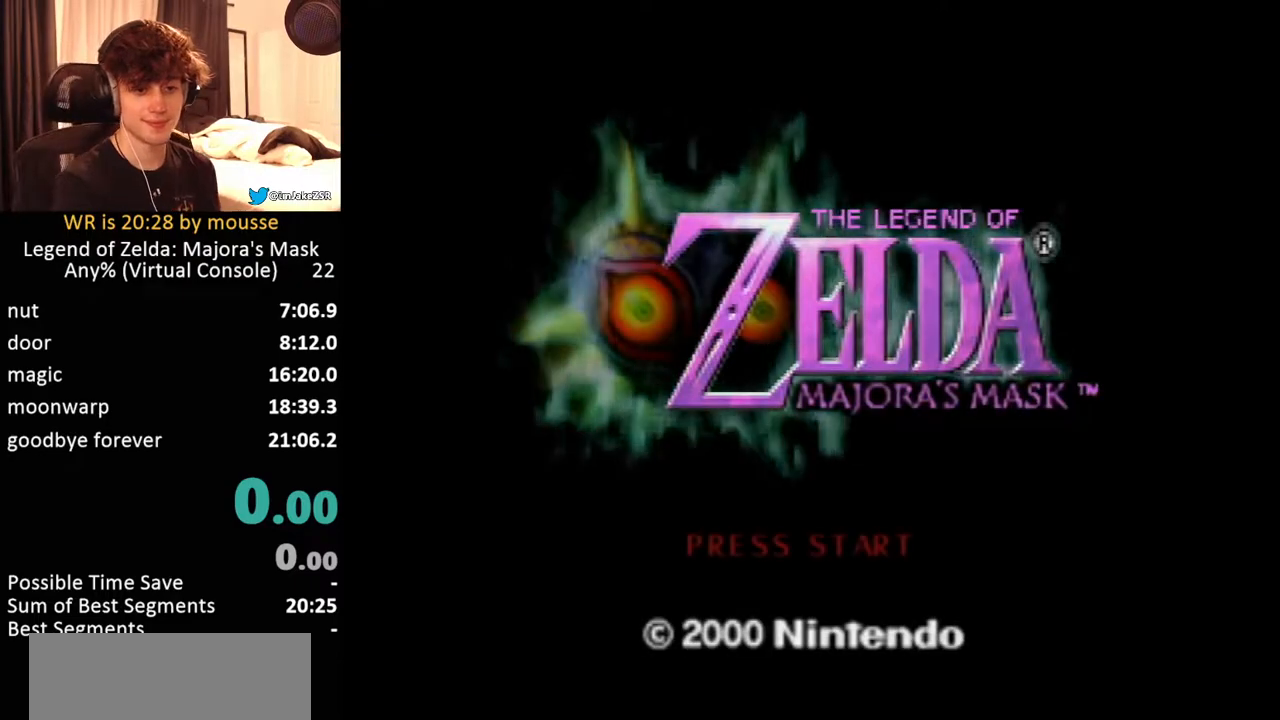
{"buttons": [], "left_stick": "center"}
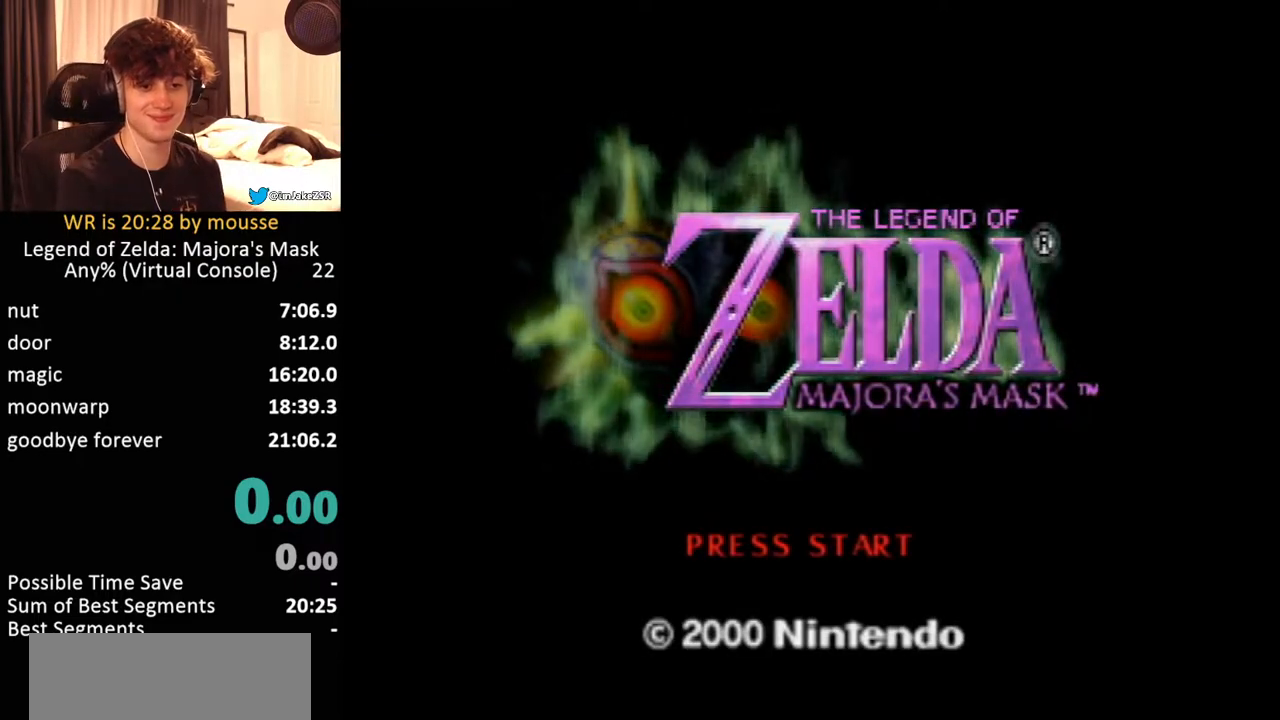
{"buttons": [], "left_stick": "center"}
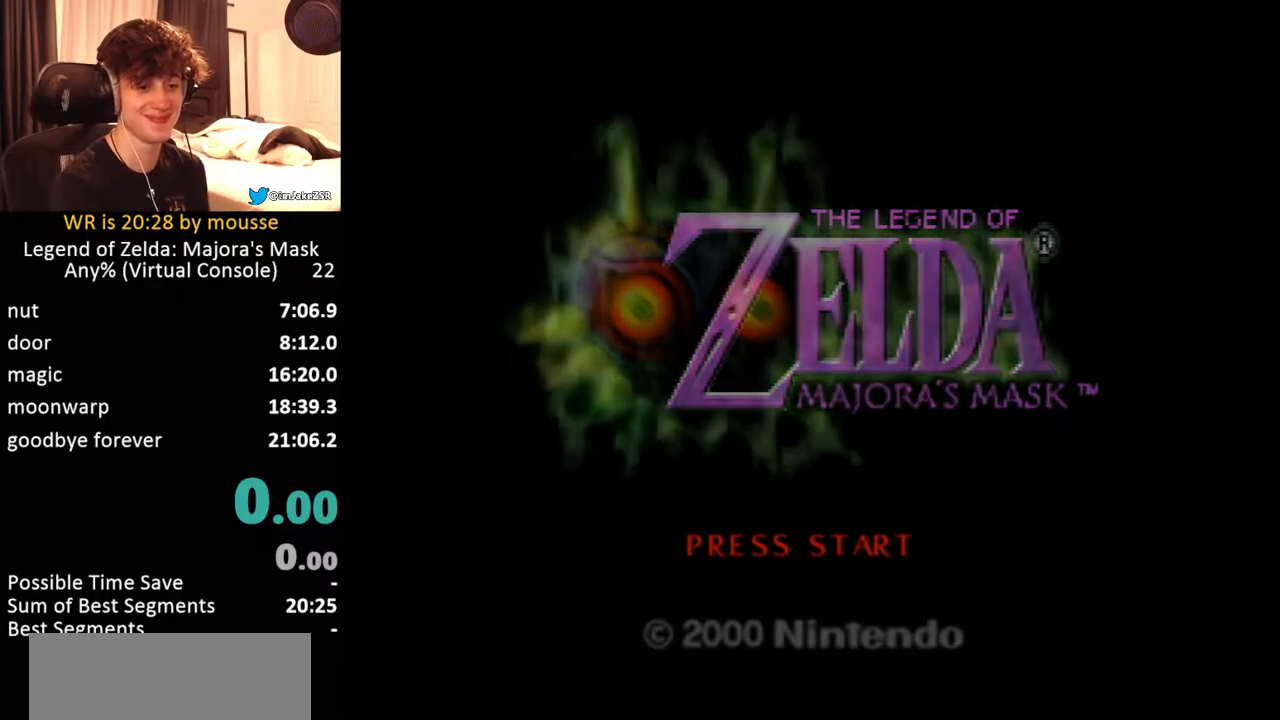
{"buttons": ["START"], "left_stick": "center"}
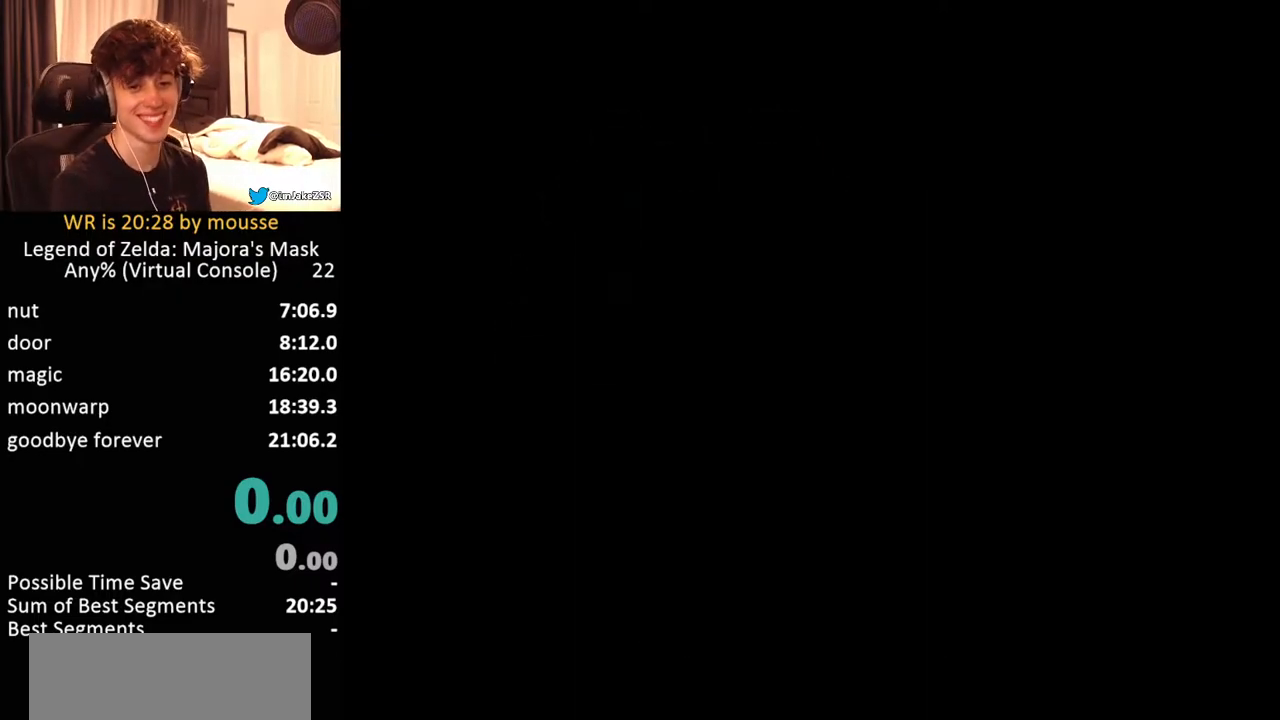
{"buttons": [], "left_stick": "center"}